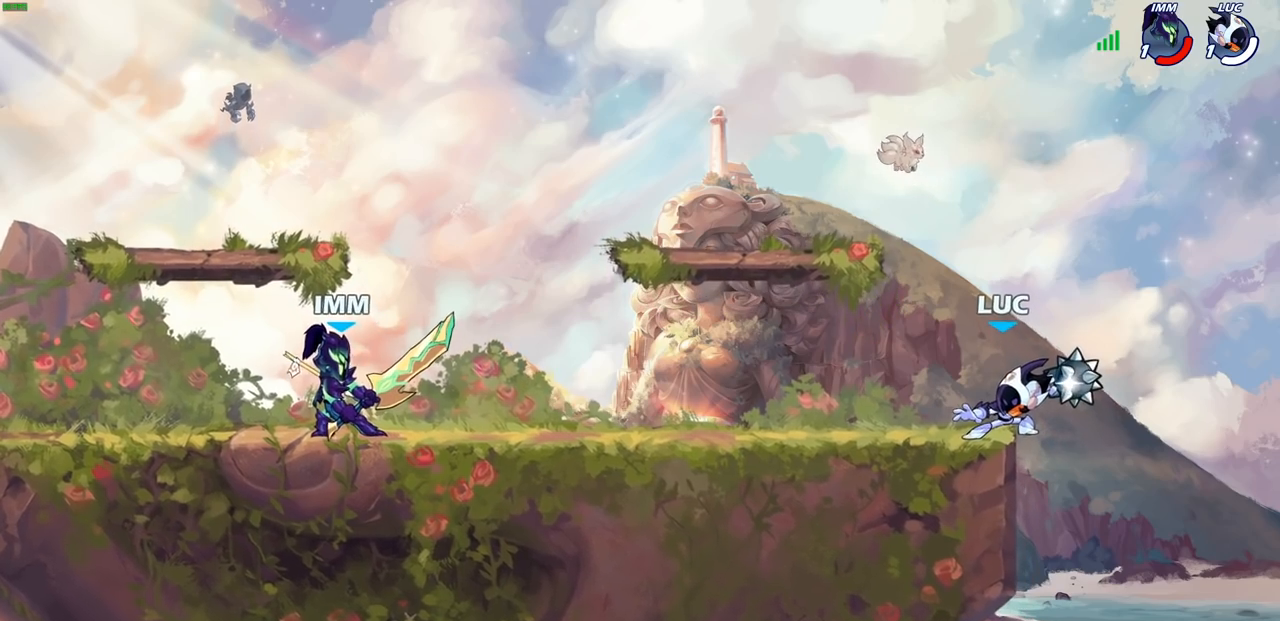
Gameplay with a controller (PlayStation layout); each line is a JSON object with the inputs held at the frame after it. "events" lists button and stick changes between this image and that frame as [ms after this image, input, new state], when the widget could be followed in between.
{"buttons": ["CIRCLE"], "left_stick": "left", "right_stick": "center", "events": []}
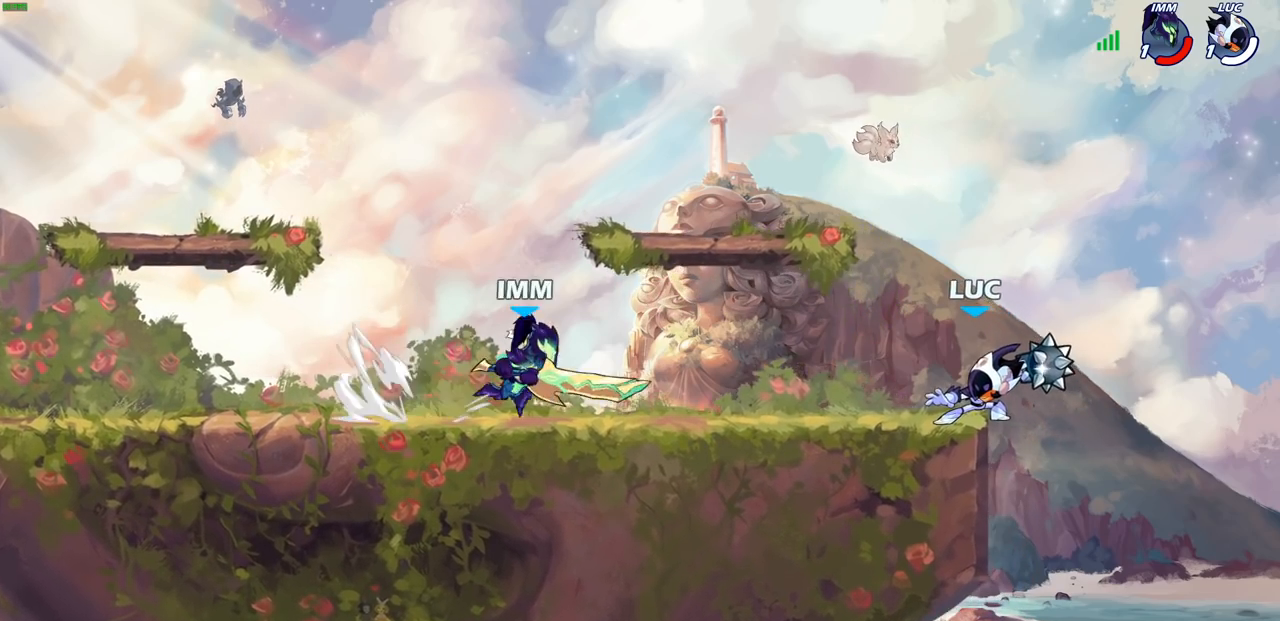
{"buttons": [], "left_stick": "center", "right_stick": "center", "events": [[200, "CIRCLE", "up"], [317, "left_stick", "center"]]}
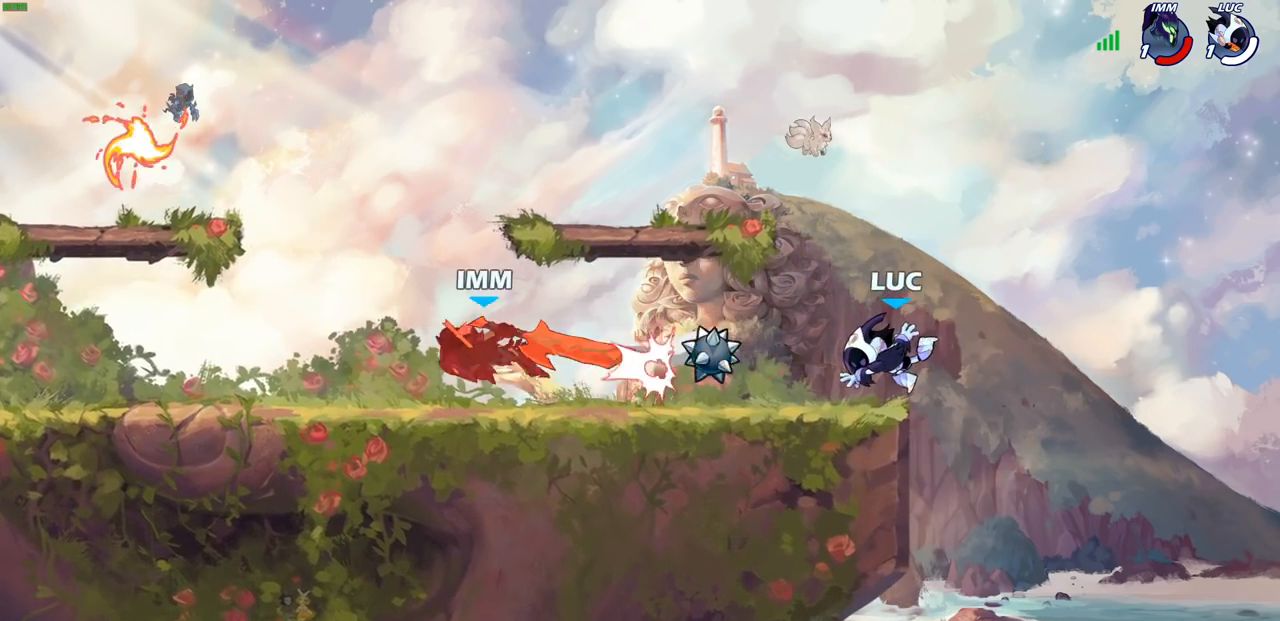
{"buttons": [], "left_stick": "up-left", "right_stick": "center", "events": [[300, "left_stick", "up-left"], [333, "R2", "down"], [467, "R2", "up"]]}
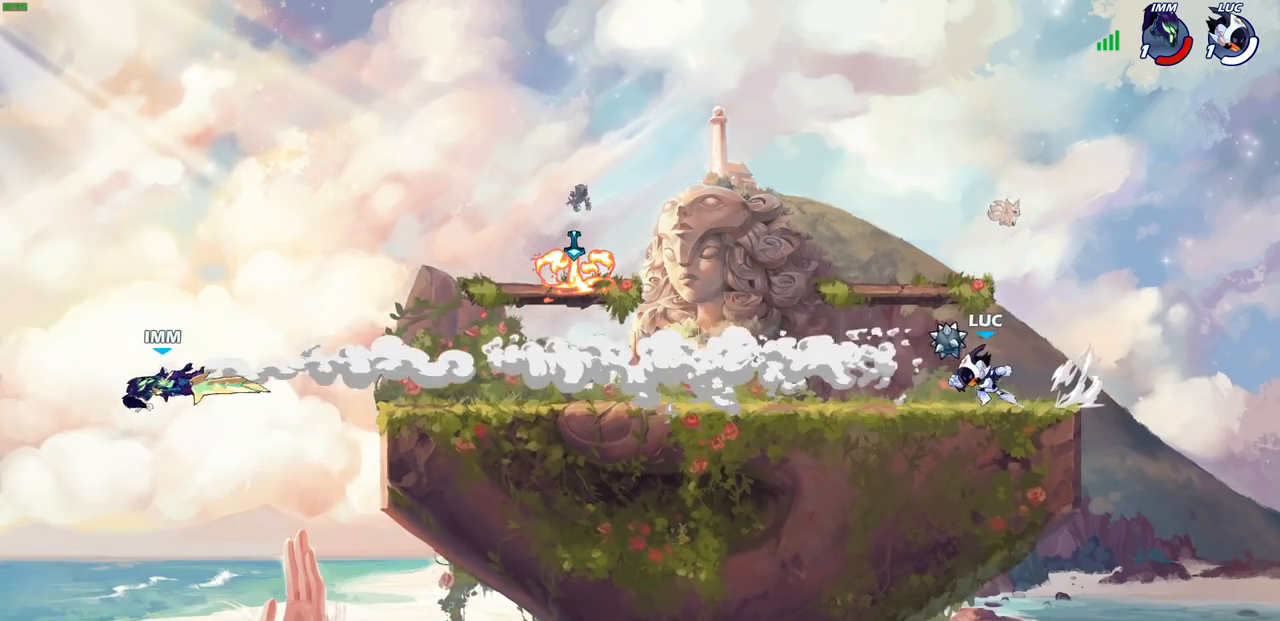
{"buttons": [], "left_stick": "up-left", "right_stick": "center", "events": [[67, "R1", "down"], [167, "R1", "up"]]}
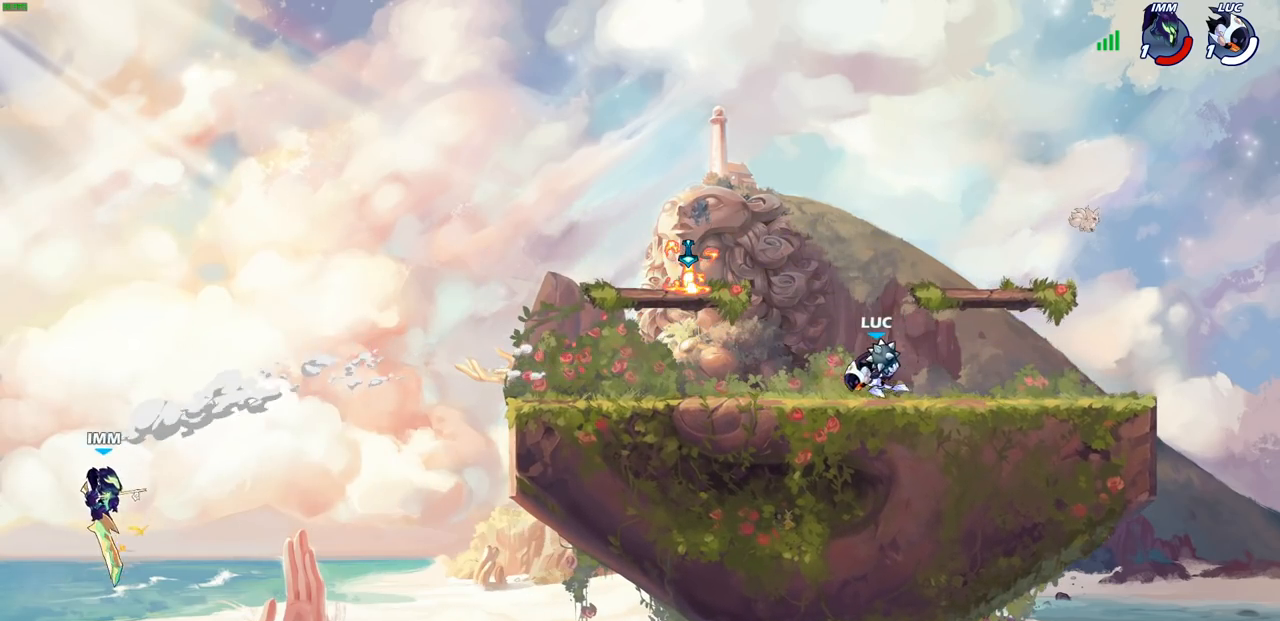
{"buttons": ["CROSS"], "left_stick": "center", "right_stick": "center", "events": [[283, "CROSS", "down"], [350, "left_stick", "center"], [400, "CROSS", "up"], [500, "CROSS", "down"]]}
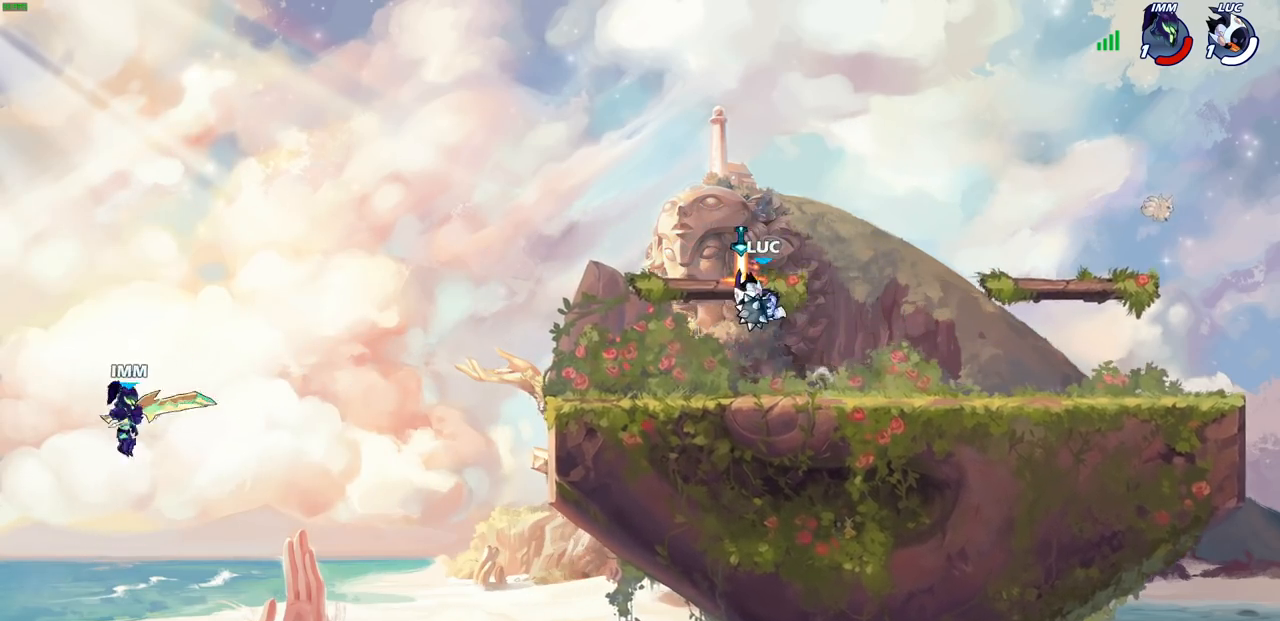
{"buttons": ["CIRCLE"], "left_stick": "center", "right_stick": "center", "events": [[183, "CIRCLE", "down"], [183, "CROSS", "up"]]}
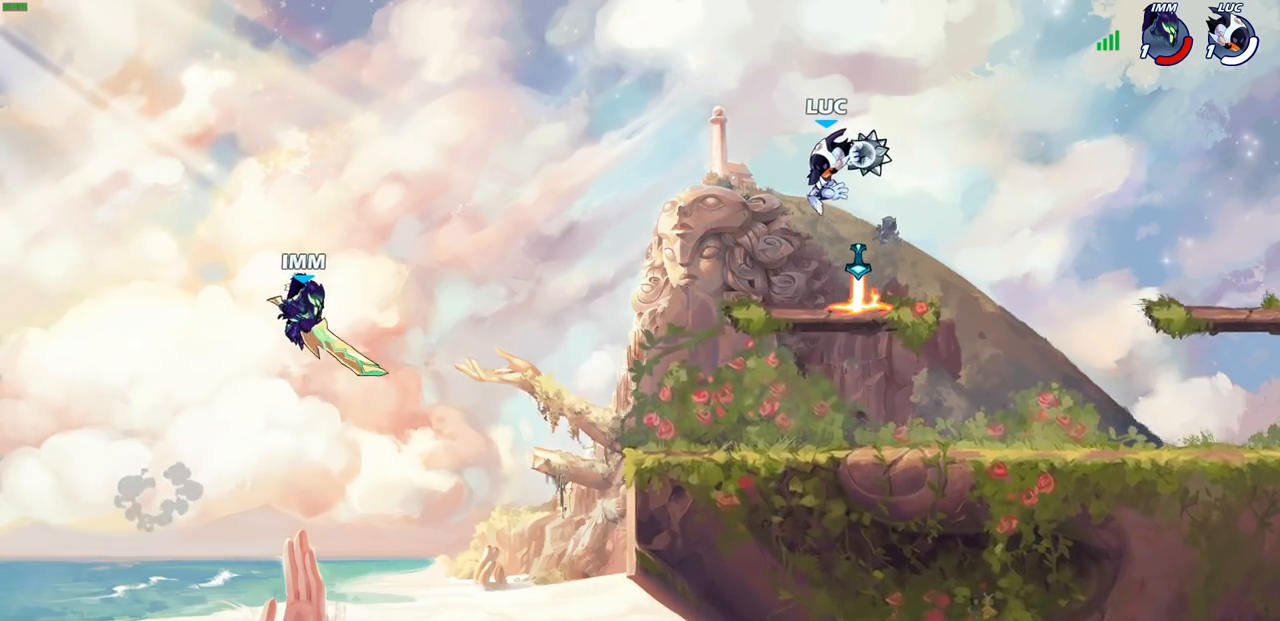
{"buttons": ["CIRCLE"], "left_stick": "center", "right_stick": "center", "events": []}
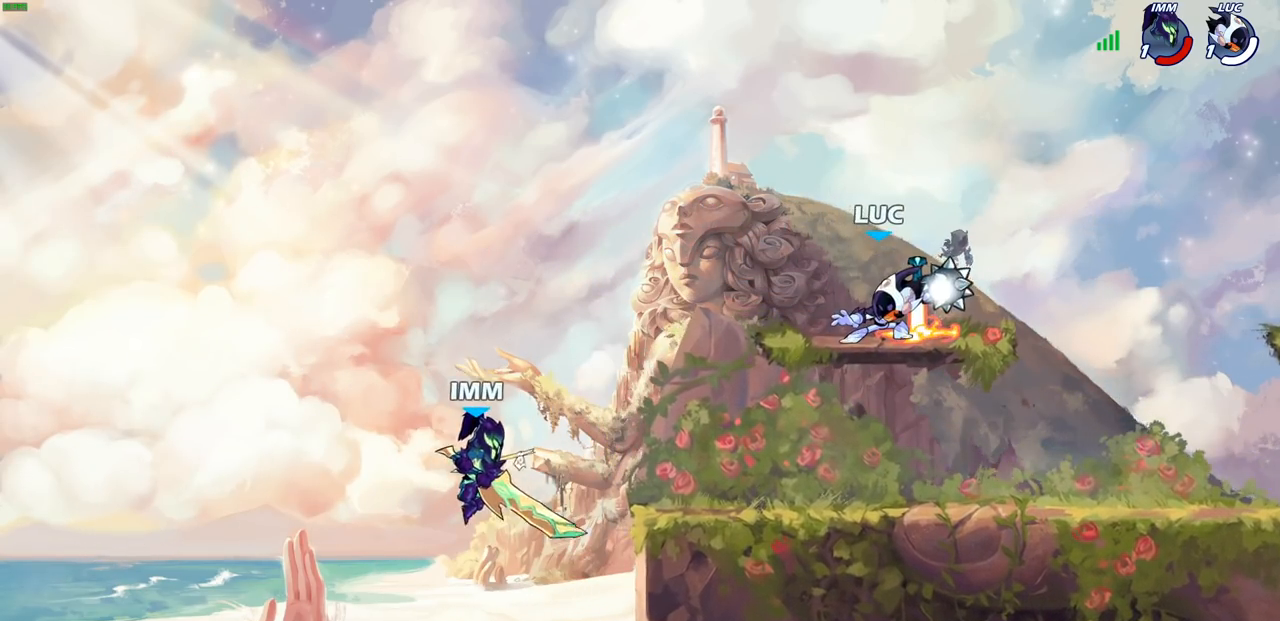
{"buttons": ["CIRCLE"], "left_stick": "center", "right_stick": "center", "events": []}
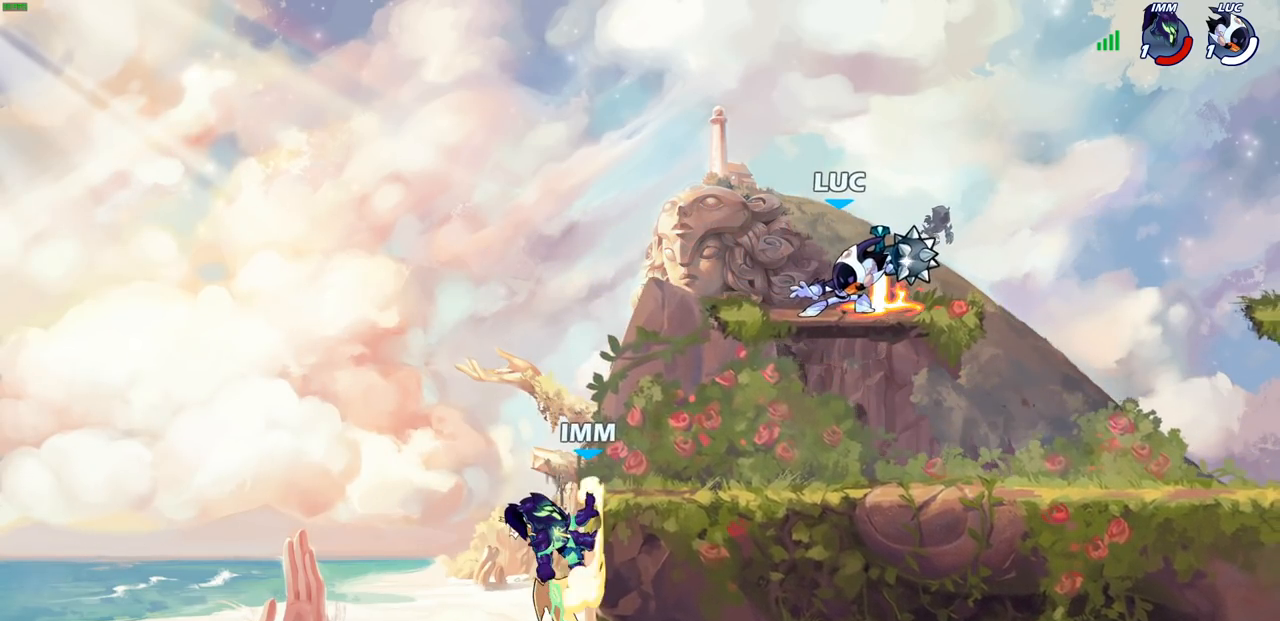
{"buttons": ["CIRCLE"], "left_stick": "center", "right_stick": "center", "events": []}
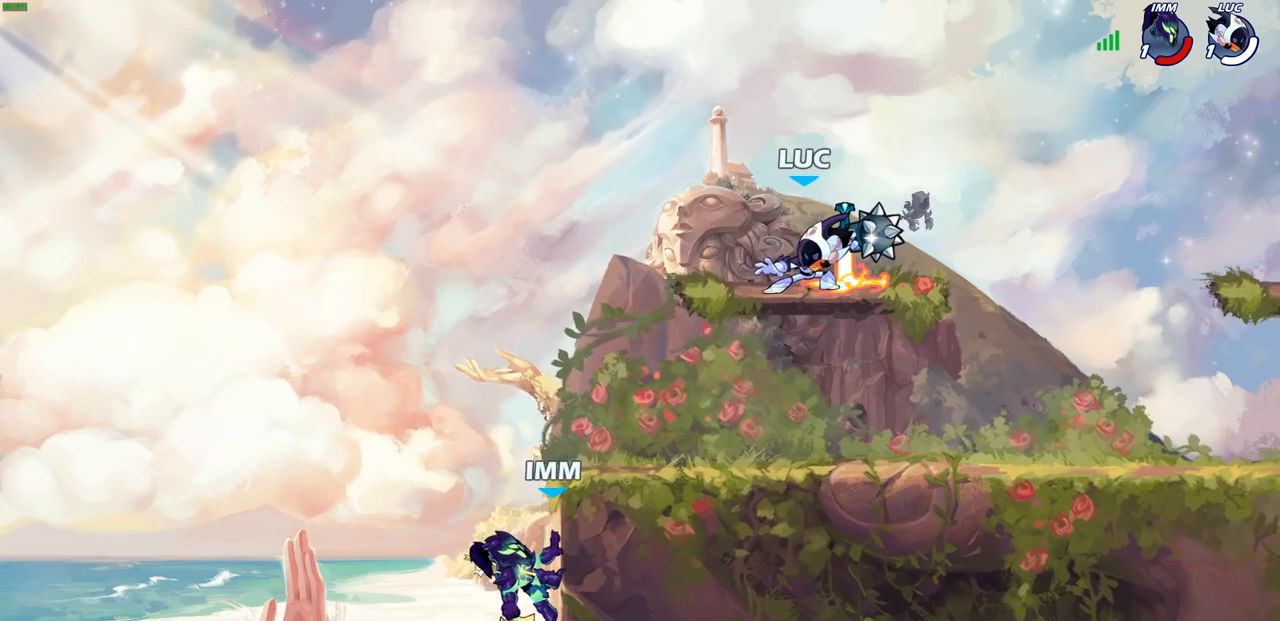
{"buttons": ["CIRCLE"], "left_stick": "left", "right_stick": "center", "events": [[350, "left_stick", "left"]]}
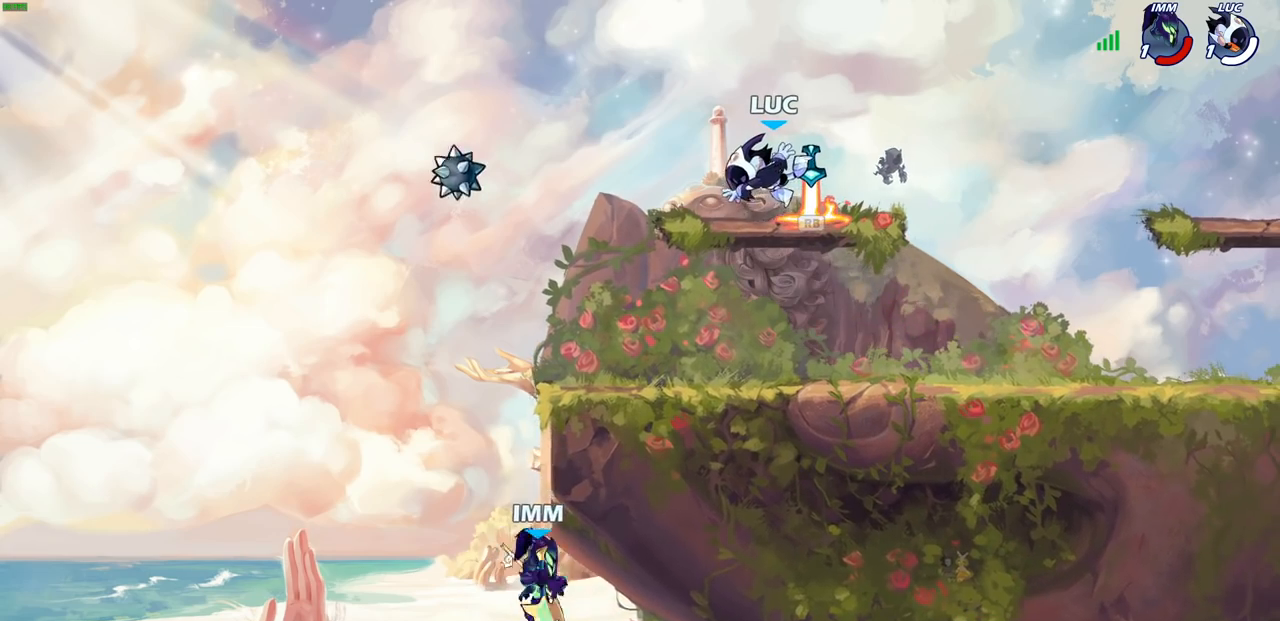
{"buttons": ["R2"], "left_stick": "down-left", "right_stick": "center", "events": [[117, "CIRCLE", "up"], [150, "left_stick", "center"], [233, "R1", "down"], [350, "R1", "up"], [417, "left_stick", "left"], [483, "R2", "down"], [500, "left_stick", "down-left"]]}
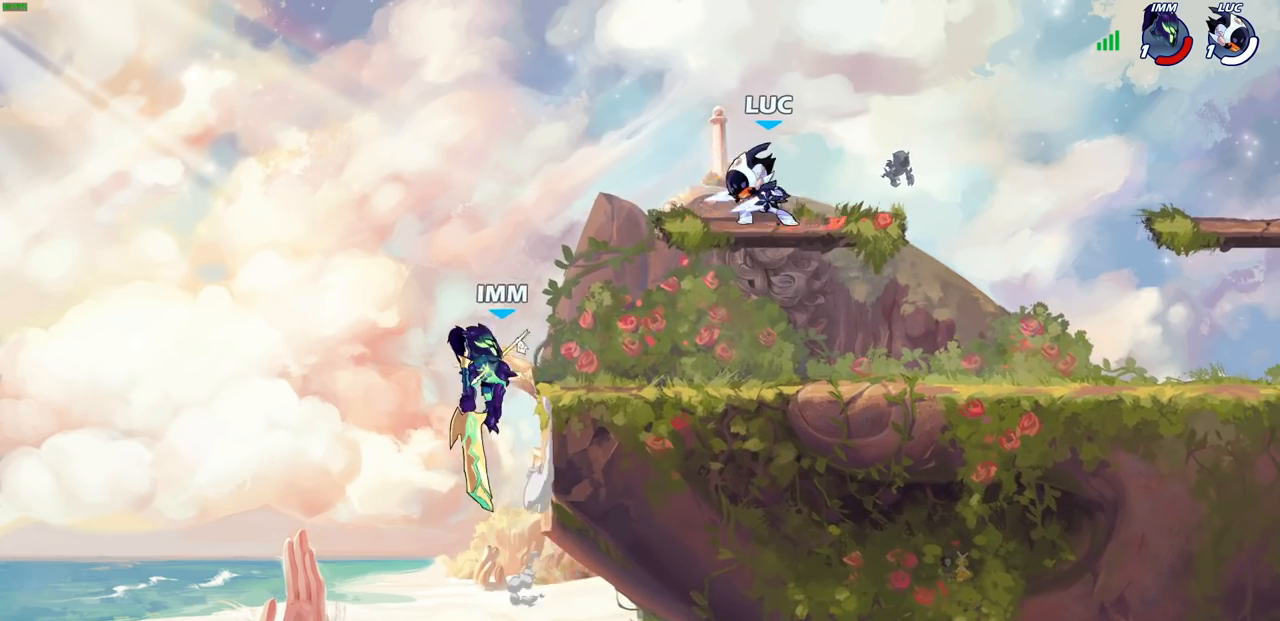
{"buttons": [], "left_stick": "center", "right_stick": "center", "events": [[67, "CIRCLE", "down"], [150, "R2", "up"], [250, "CIRCLE", "up"], [300, "left_stick", "center"]]}
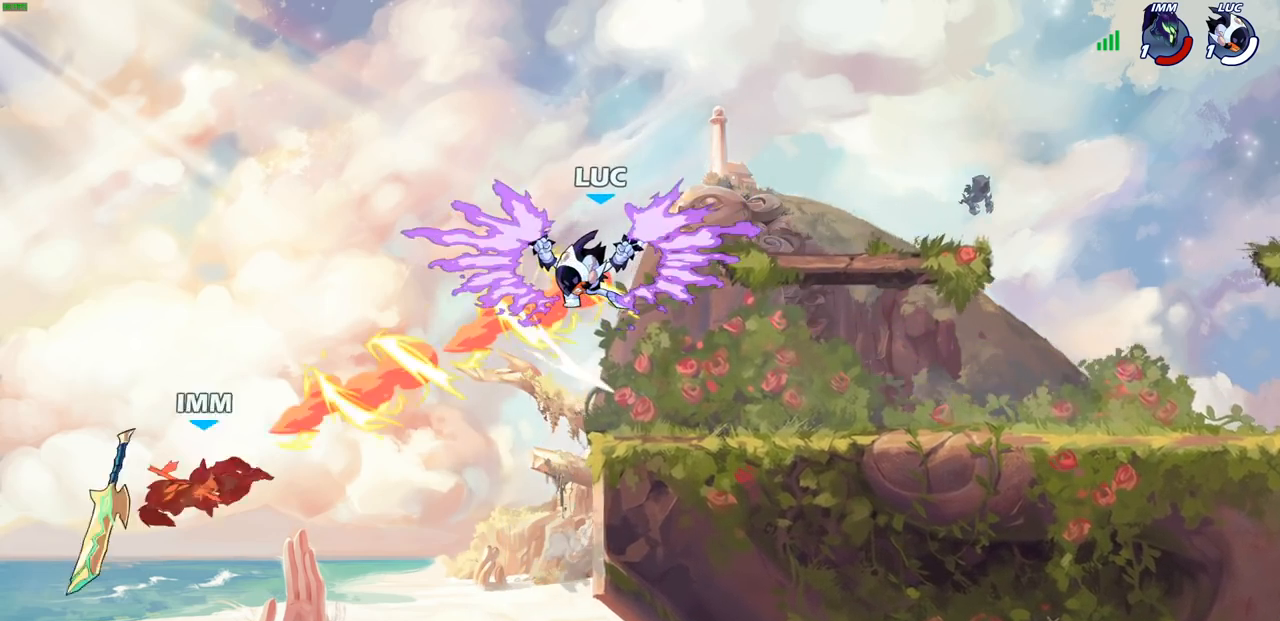
{"buttons": [], "left_stick": "center", "right_stick": "center", "events": []}
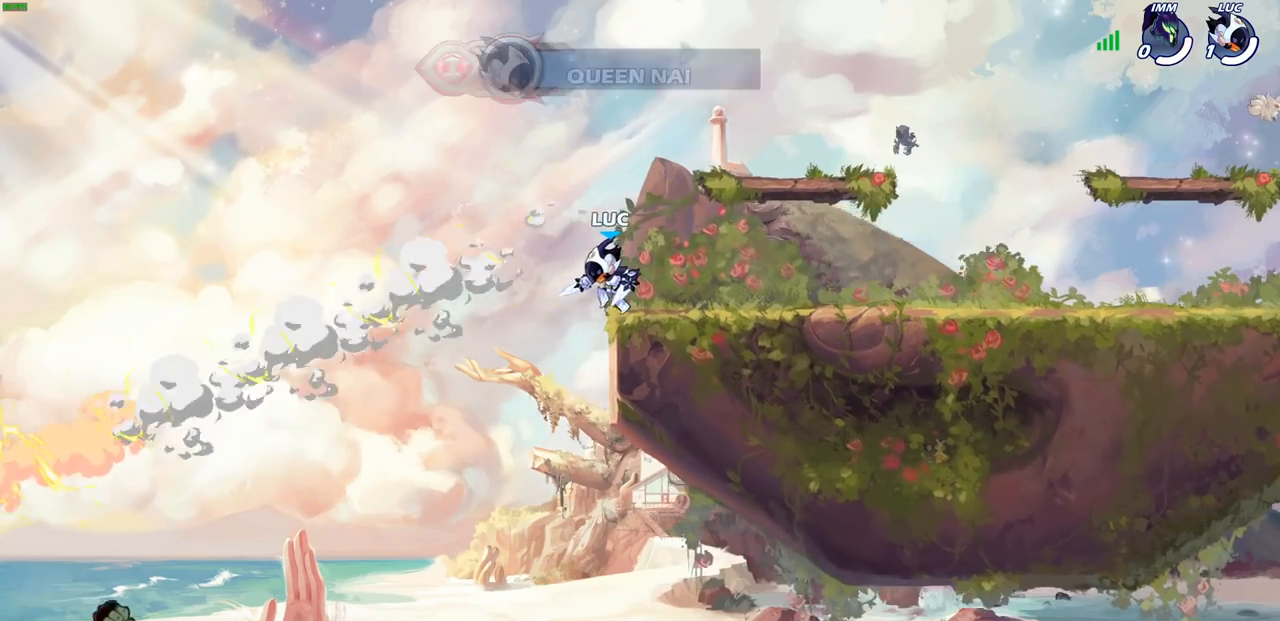
{"buttons": [], "left_stick": "center", "right_stick": "center", "events": []}
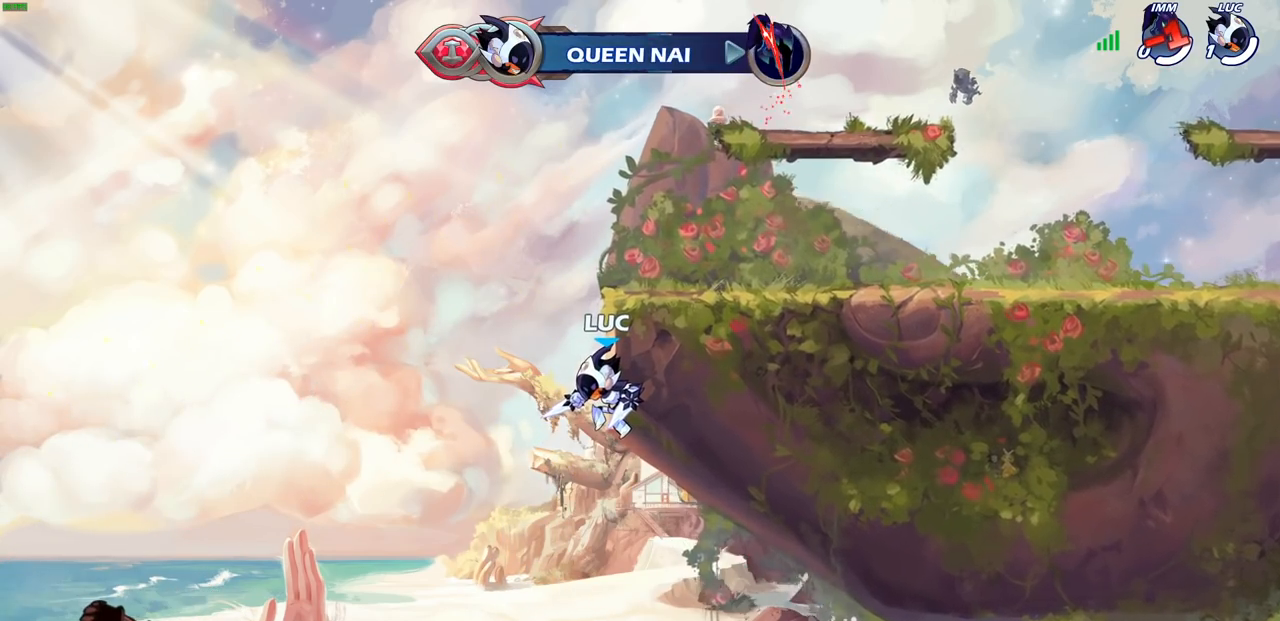
{"buttons": [], "left_stick": "center", "right_stick": "center", "events": []}
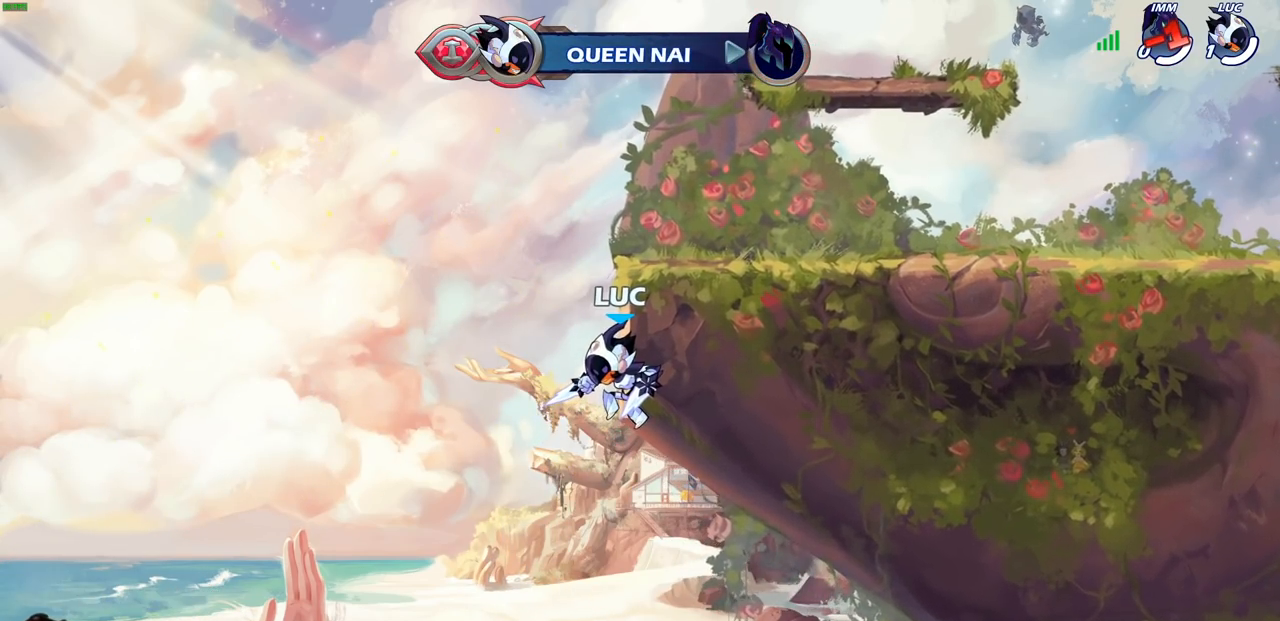
{"buttons": [], "left_stick": "center", "right_stick": "center", "events": []}
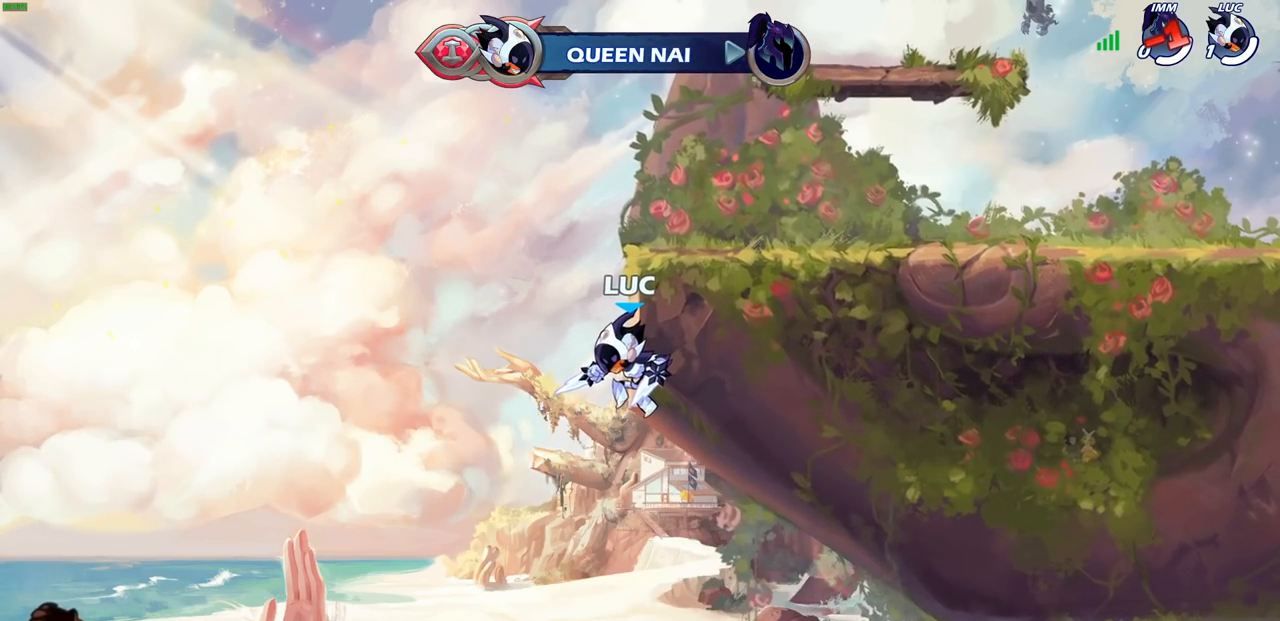
{"buttons": [], "left_stick": "center", "right_stick": "center", "events": []}